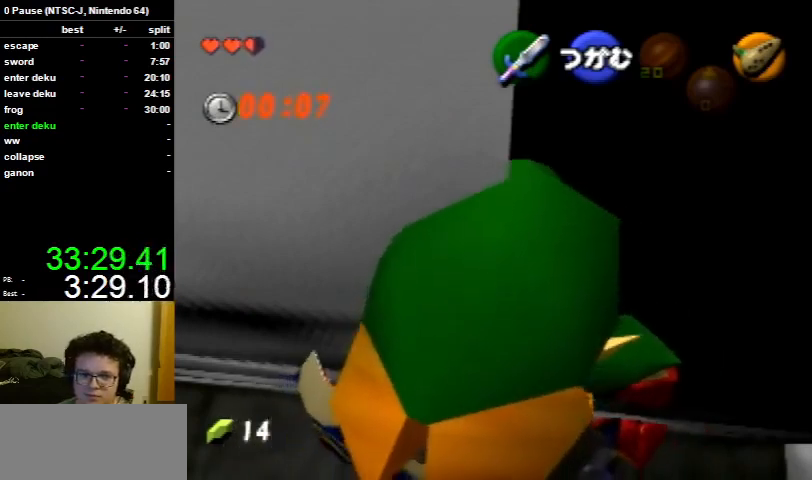
Gameplay with a controller (Nintendo layout); each line is a JSON object with the inputs held at the frame after it. "events" lists button and stick changes between this image and that frame as [ms after this image, input, new state], when the widget could be followed in between. Not read: L3 R3.
{"buttons": [], "left_stick": "center", "right_stick": "center", "events": [[200, "B", "down"], [267, "B", "up"]]}
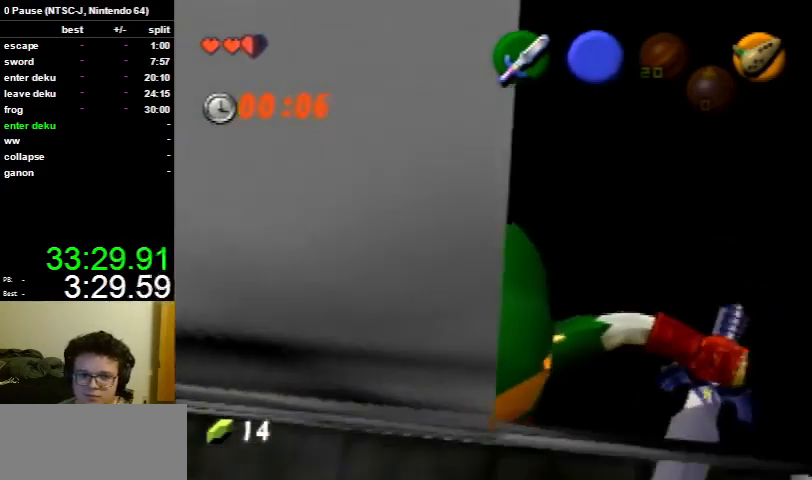
{"buttons": [], "left_stick": "center", "right_stick": "center", "events": []}
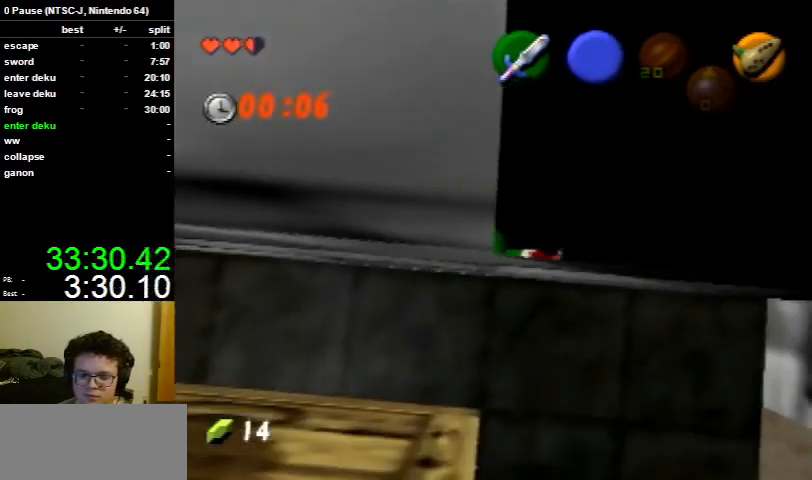
{"buttons": [], "left_stick": "center", "right_stick": "center", "events": []}
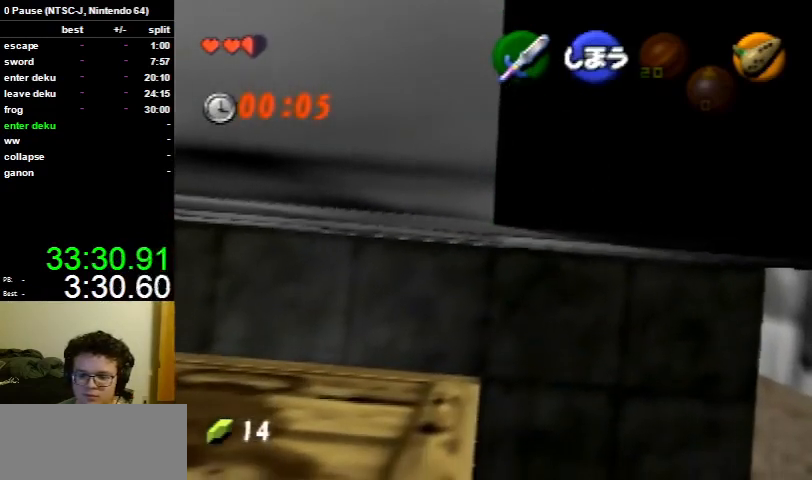
{"buttons": [], "left_stick": "center", "right_stick": "center", "events": []}
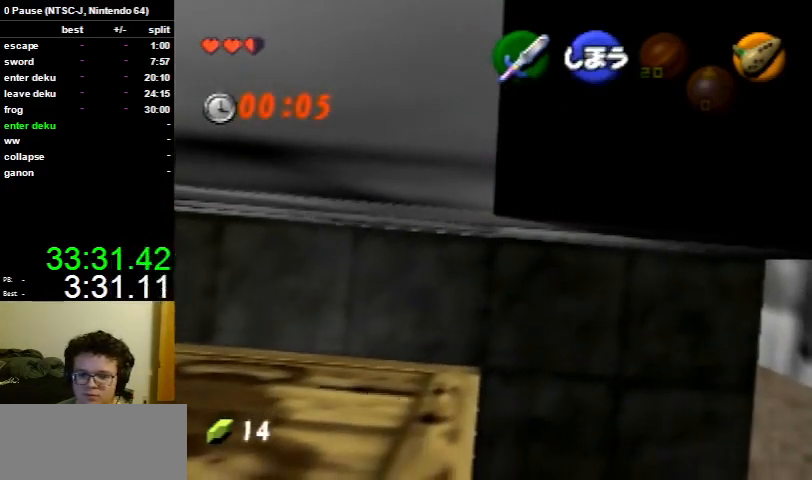
{"buttons": [], "left_stick": "center", "right_stick": "center", "events": []}
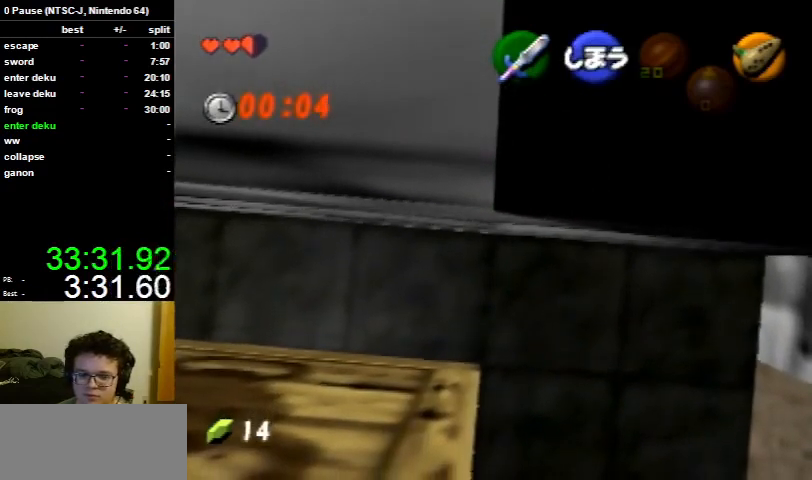
{"buttons": ["R1"], "left_stick": "center", "right_stick": "center", "events": [[167, "R1", "down"], [267, "R1", "up"], [300, "R1", "down"], [400, "R1", "up"], [467, "R1", "down"]]}
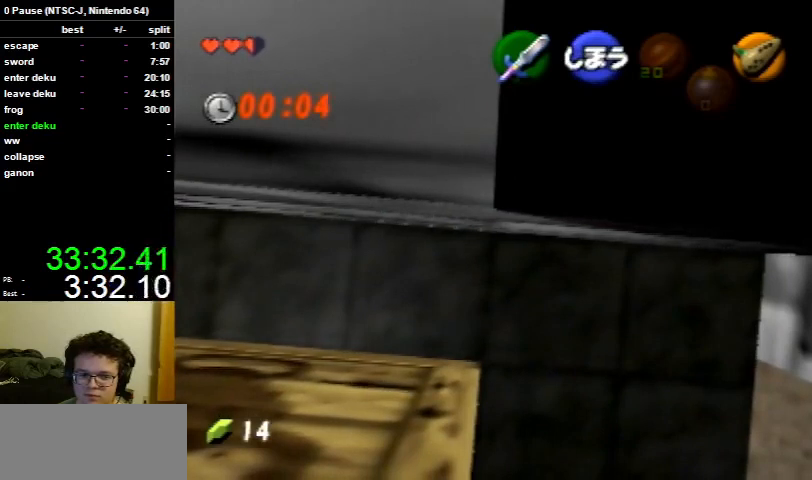
{"buttons": [], "left_stick": "center", "right_stick": "center", "events": [[100, "R1", "up"], [133, "R1", "down"], [233, "R1", "up"]]}
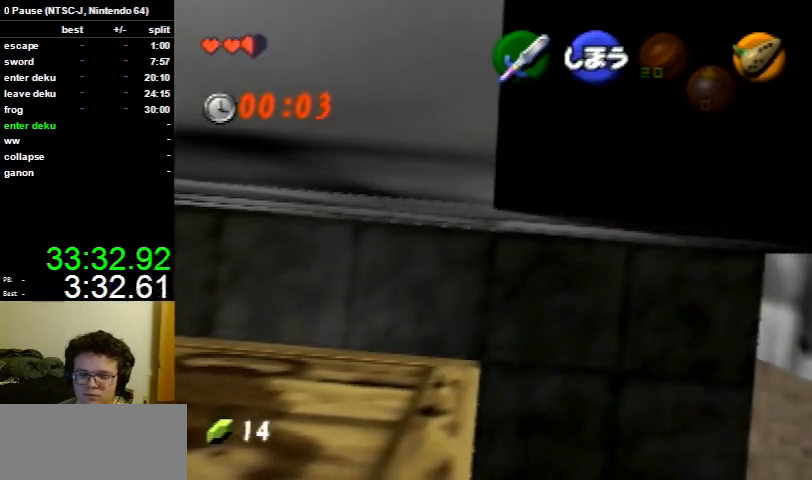
{"buttons": [], "left_stick": "center", "right_stick": "center", "events": []}
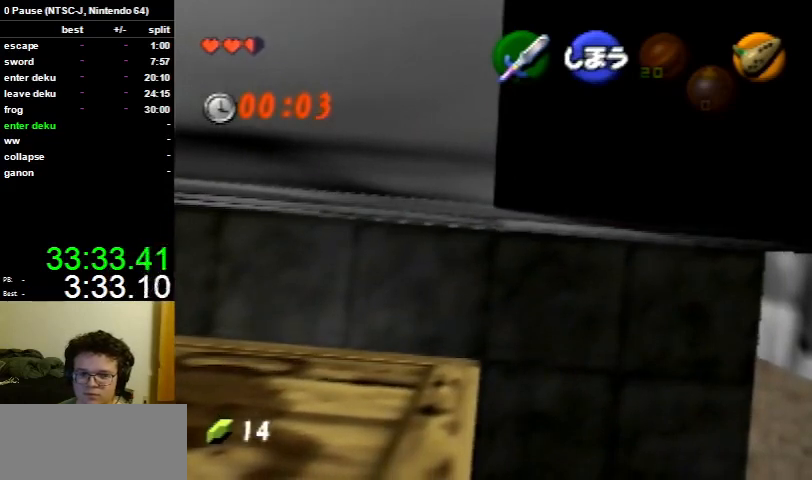
{"buttons": [], "left_stick": "center", "right_stick": "center", "events": []}
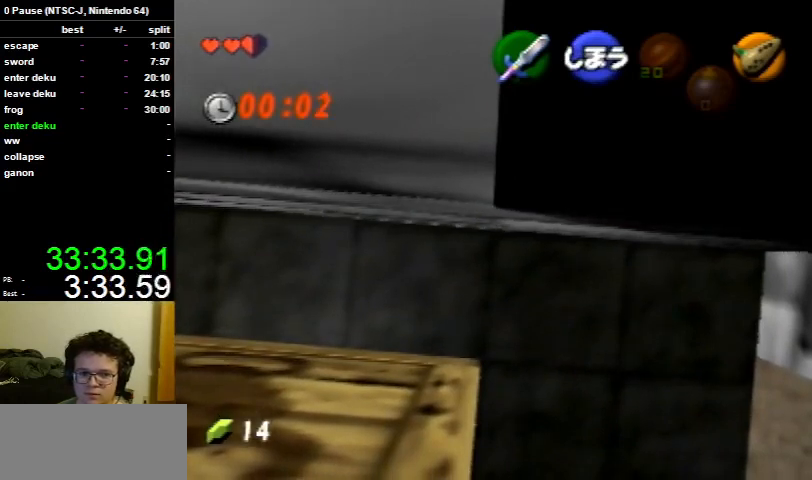
{"buttons": [], "left_stick": "center", "right_stick": "center", "events": []}
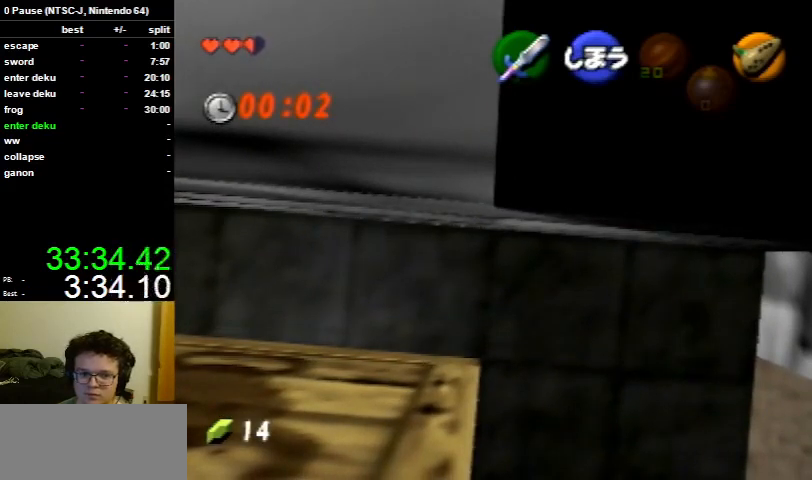
{"buttons": [], "left_stick": "center", "right_stick": "center", "events": []}
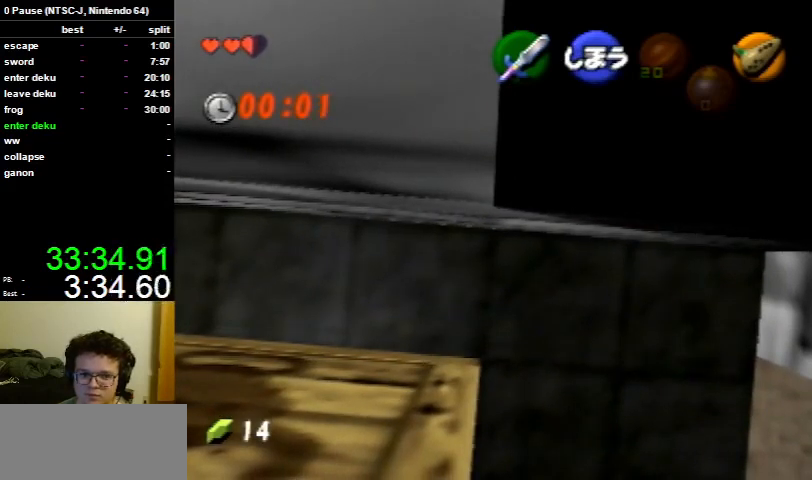
{"buttons": [], "left_stick": "center", "right_stick": "center", "events": []}
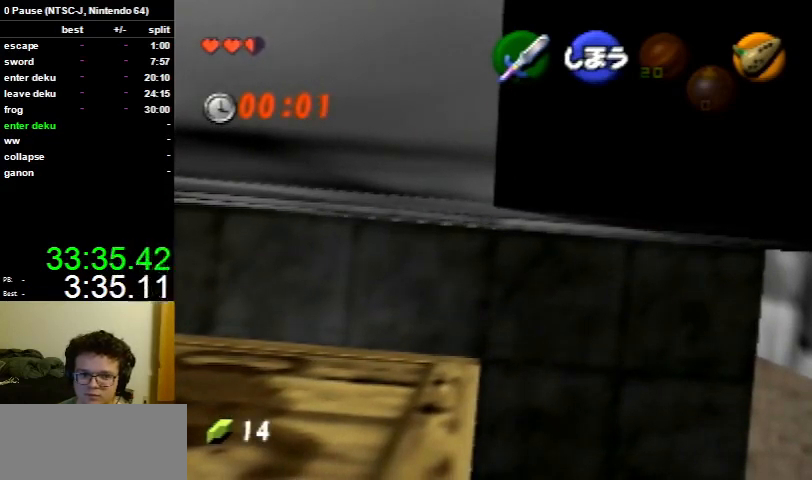
{"buttons": [], "left_stick": "center", "right_stick": "center", "events": []}
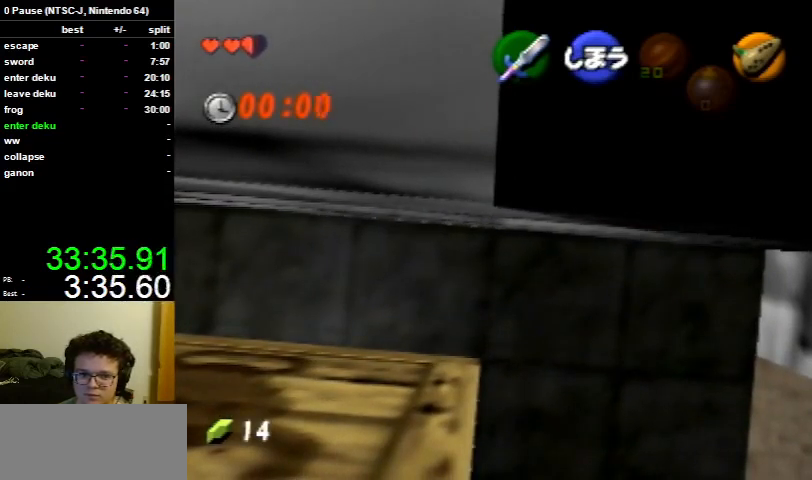
{"buttons": [], "left_stick": "center", "right_stick": "center", "events": []}
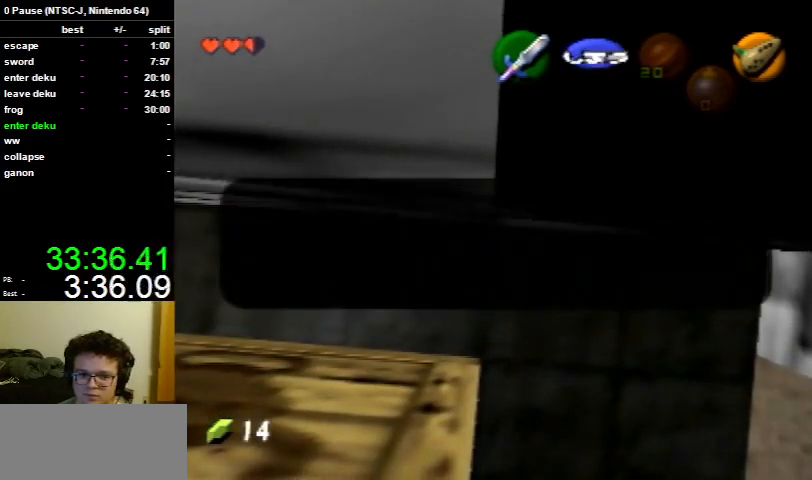
{"buttons": [], "left_stick": "center", "right_stick": "center", "events": []}
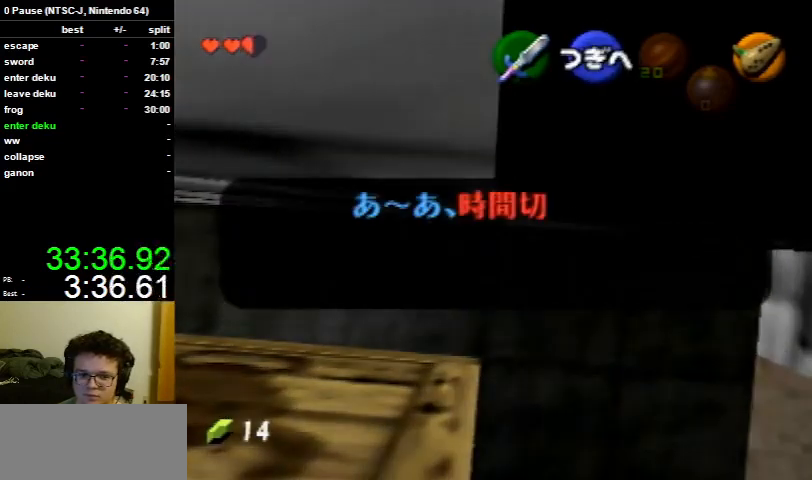
{"buttons": [], "left_stick": "center", "right_stick": "center", "events": []}
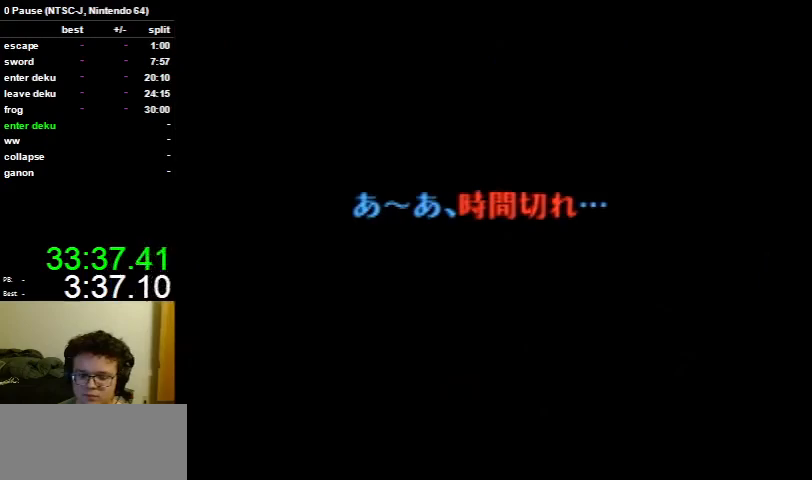
{"buttons": [], "left_stick": "center", "right_stick": "center", "events": []}
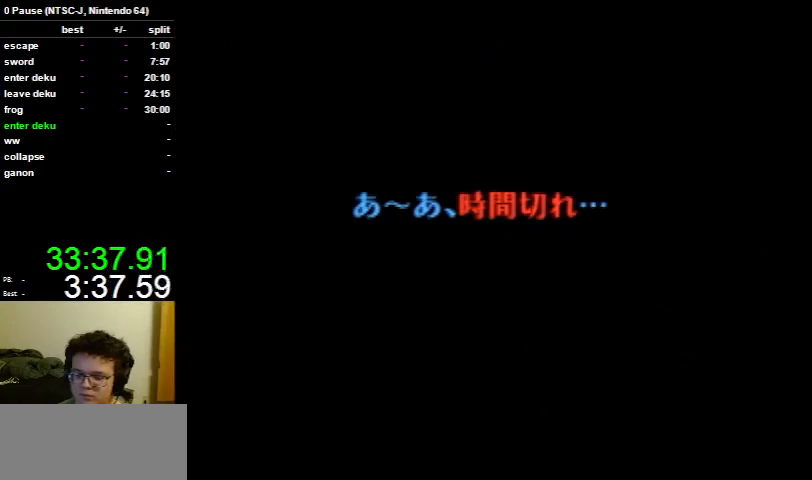
{"buttons": [], "left_stick": "down", "right_stick": "center", "events": [[500, "left_stick", "down"]]}
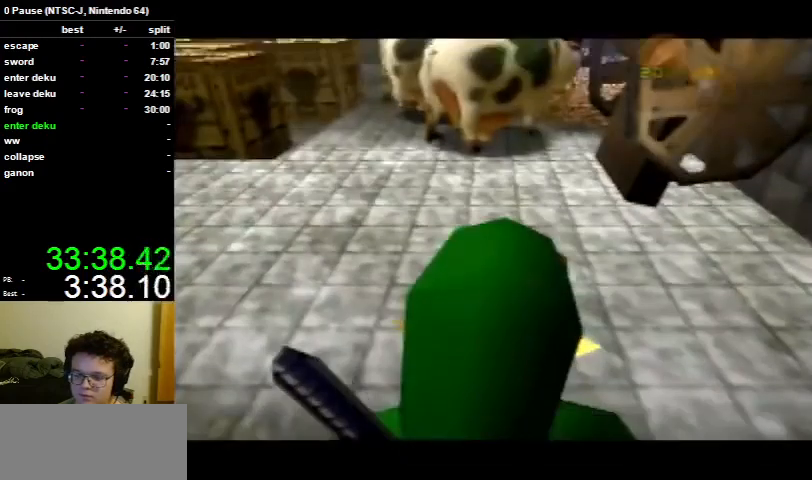
{"buttons": [], "left_stick": "down", "right_stick": "center", "events": []}
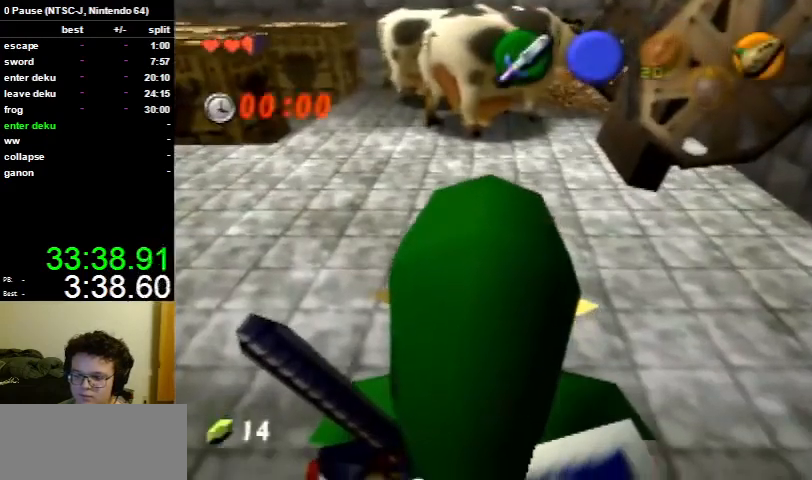
{"buttons": ["A"], "left_stick": "down", "right_stick": "center", "events": [[467, "A", "down"]]}
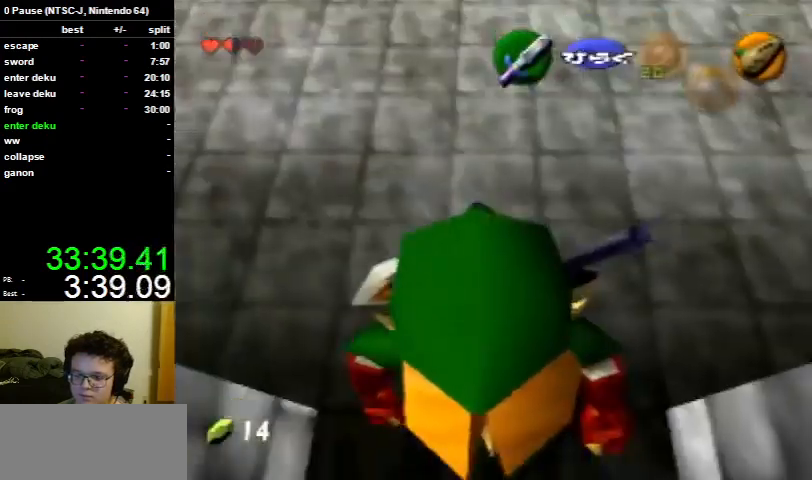
{"buttons": [], "left_stick": "center", "right_stick": "center", "events": [[33, "left_stick", "center"], [67, "A", "up"]]}
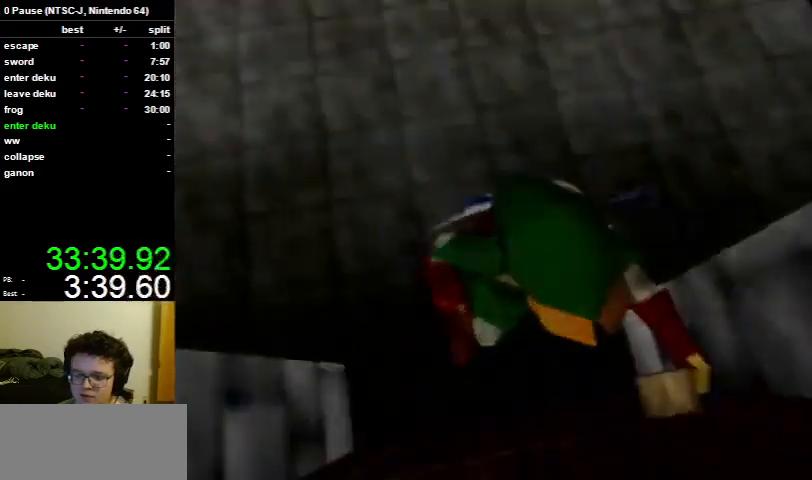
{"buttons": [], "left_stick": "center", "right_stick": "center", "events": []}
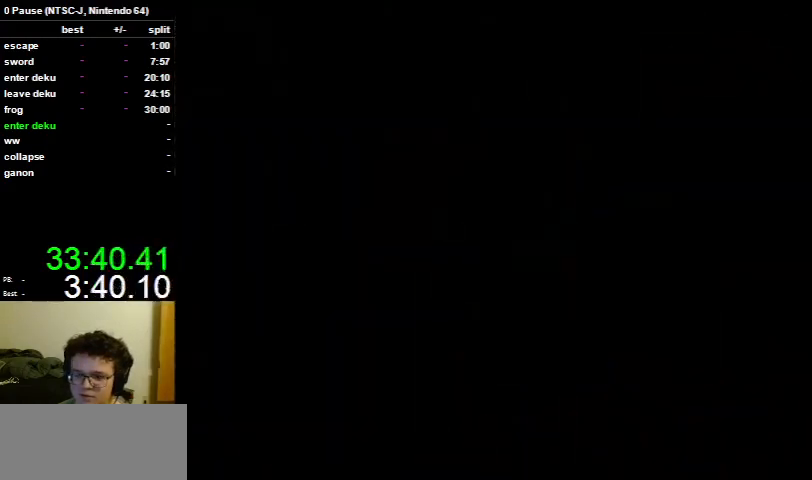
{"buttons": [], "left_stick": "center", "right_stick": "center", "events": []}
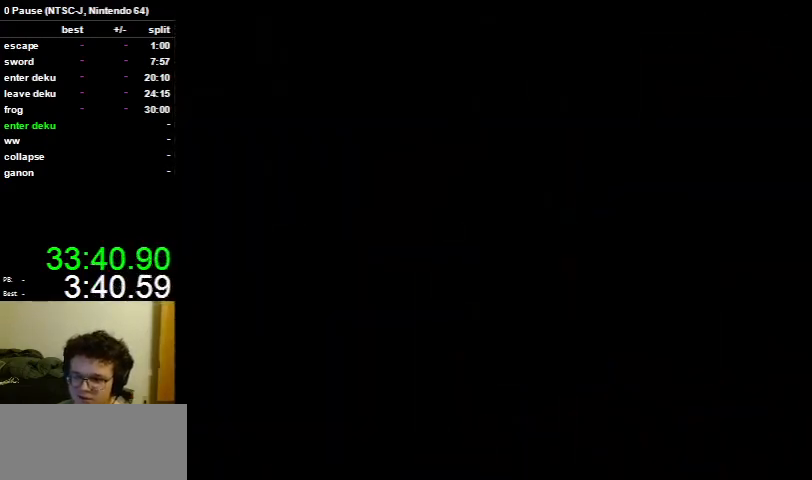
{"buttons": [], "left_stick": "center", "right_stick": "center", "events": []}
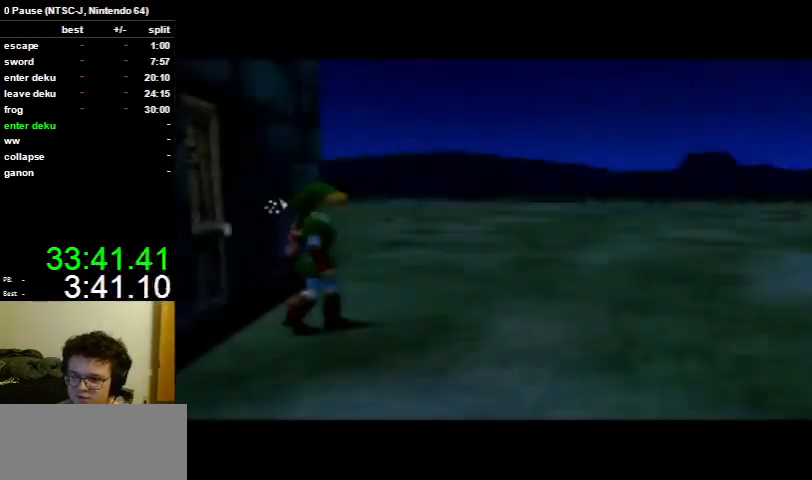
{"buttons": [], "left_stick": "center", "right_stick": "center", "events": []}
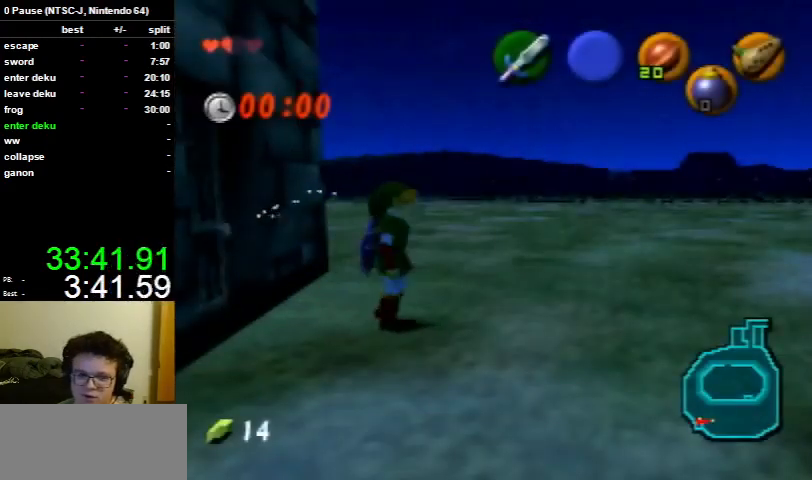
{"buttons": [], "left_stick": "up", "right_stick": "center", "events": [[133, "left_stick", "up"]]}
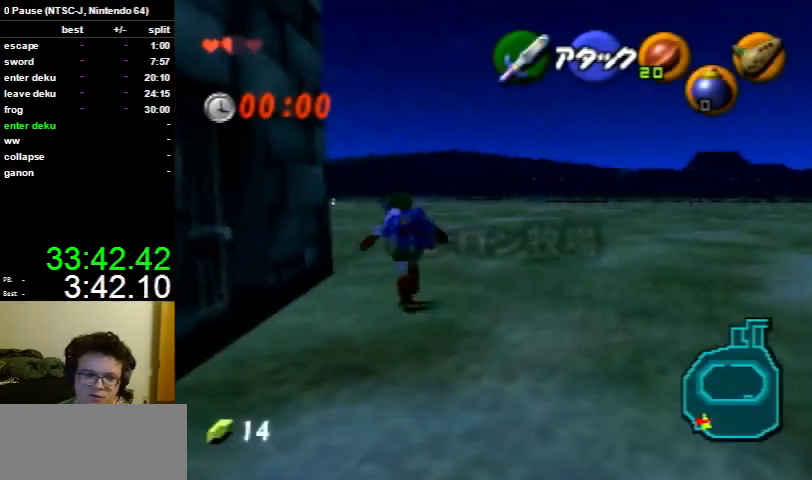
{"buttons": ["L1"], "left_stick": "down", "right_stick": "center", "events": [[267, "left_stick", "down"], [367, "L1", "down"]]}
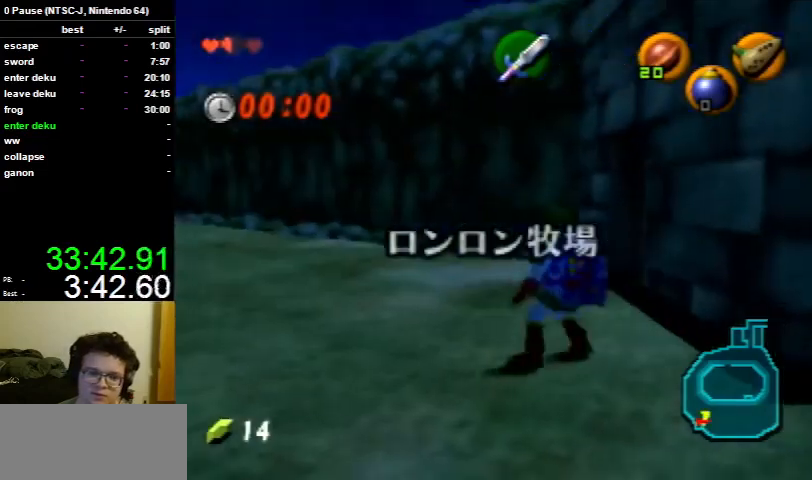
{"buttons": ["L1"], "left_stick": "down", "right_stick": "center", "events": []}
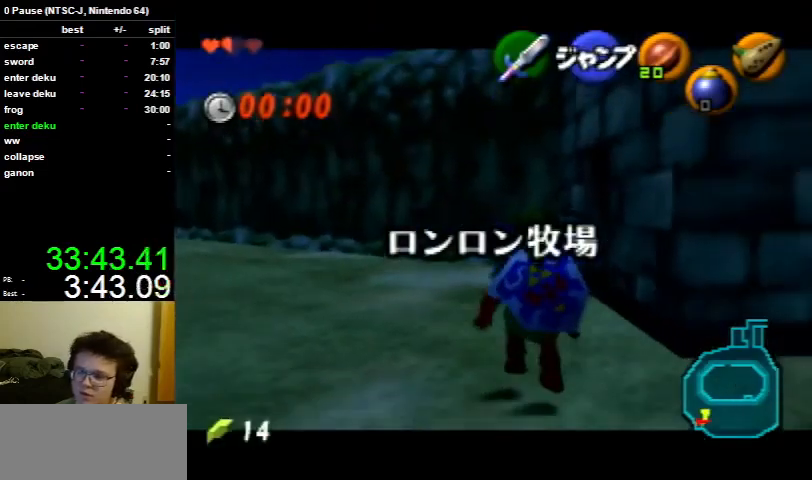
{"buttons": ["L1"], "left_stick": "down", "right_stick": "center", "events": []}
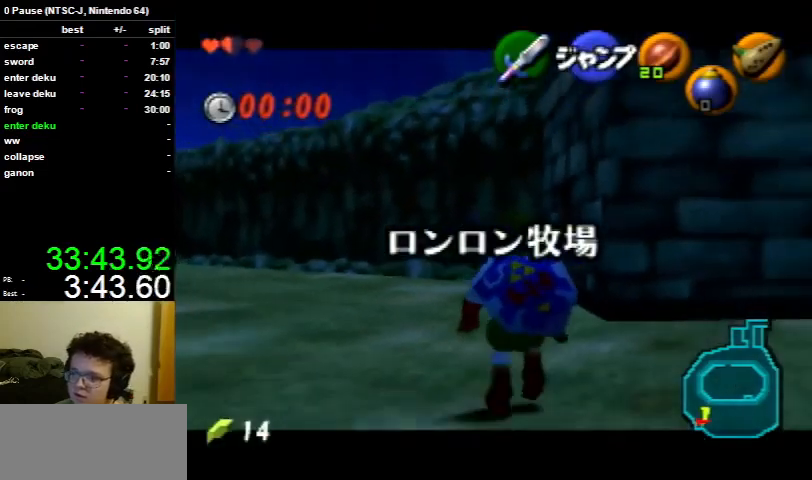
{"buttons": ["L1"], "left_stick": "down", "right_stick": "center", "events": []}
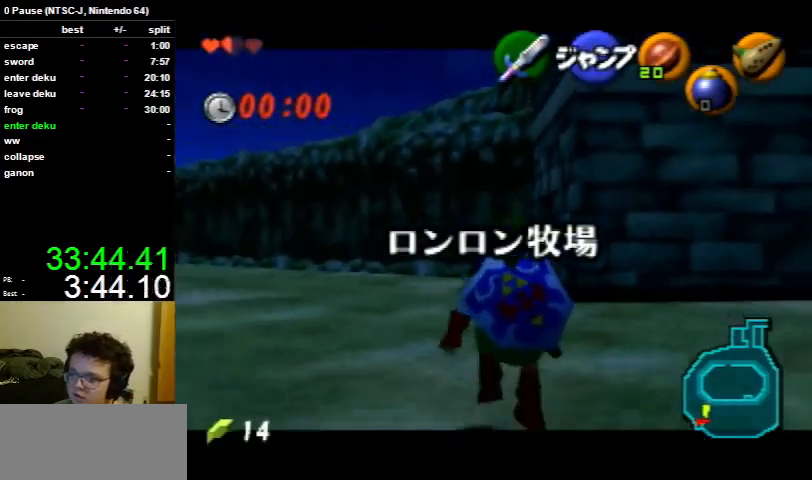
{"buttons": ["L1"], "left_stick": "down", "right_stick": "center", "events": []}